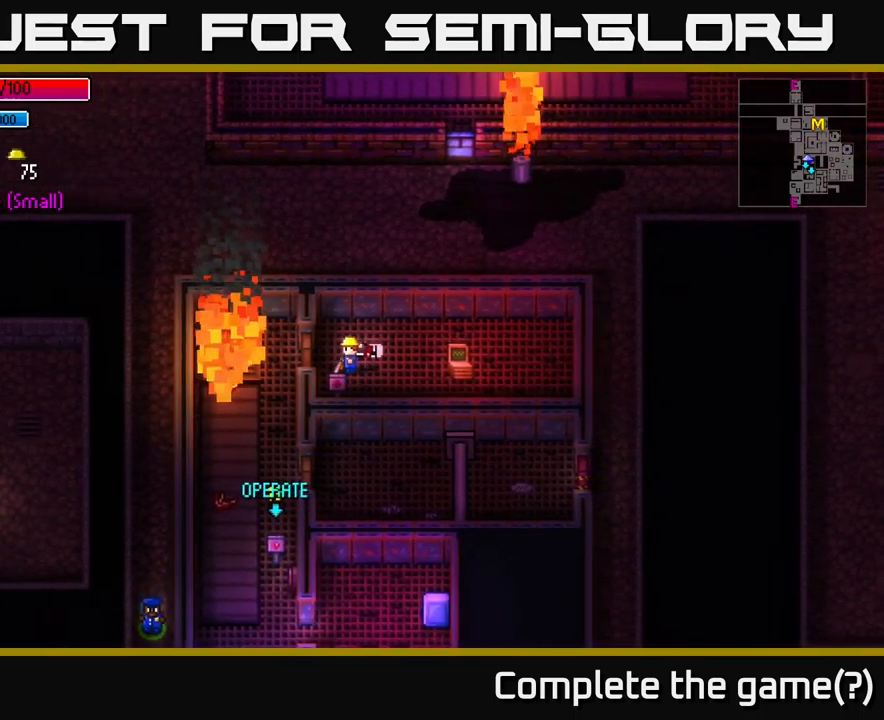
Gameplay with a controller (Xbox layout); each line is a JSON object with the inputs held at the frame after it. "events" lists button and stick changes between this image and that frame as [ms after this image, input, new state], when the widget could be followed in between.
{"buttons": [], "left_stick": "down-right", "right_stick": "center", "events": [[100, "A", "down"], [184, "A", "up"], [317, "left_stick", "down"], [350, "A", "down"], [400, "left_stick", "down-right"], [434, "A", "up"]]}
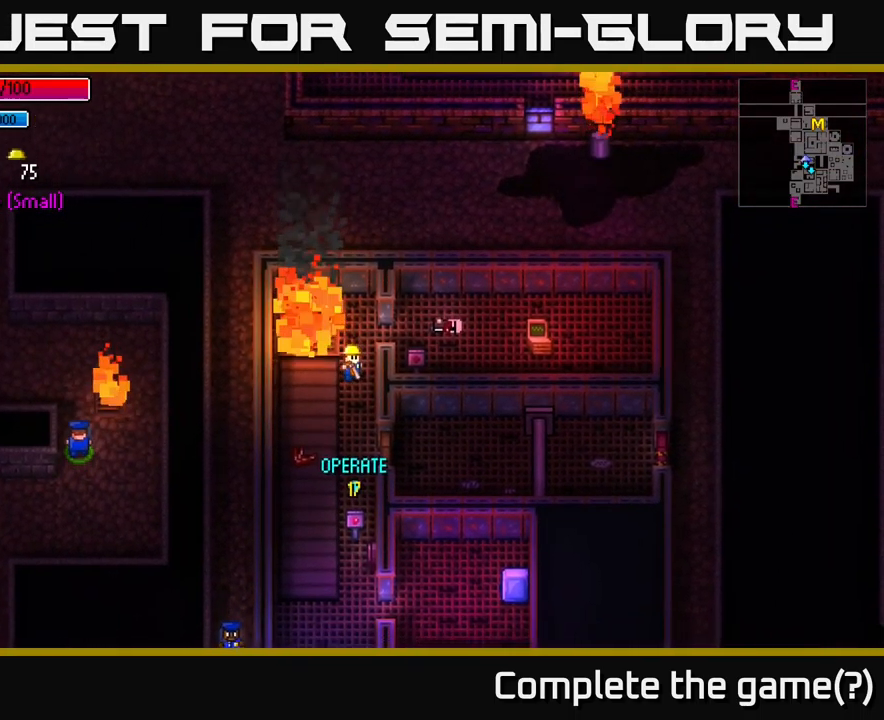
{"buttons": [], "left_stick": "down", "right_stick": "center", "events": [[50, "left_stick", "down"]]}
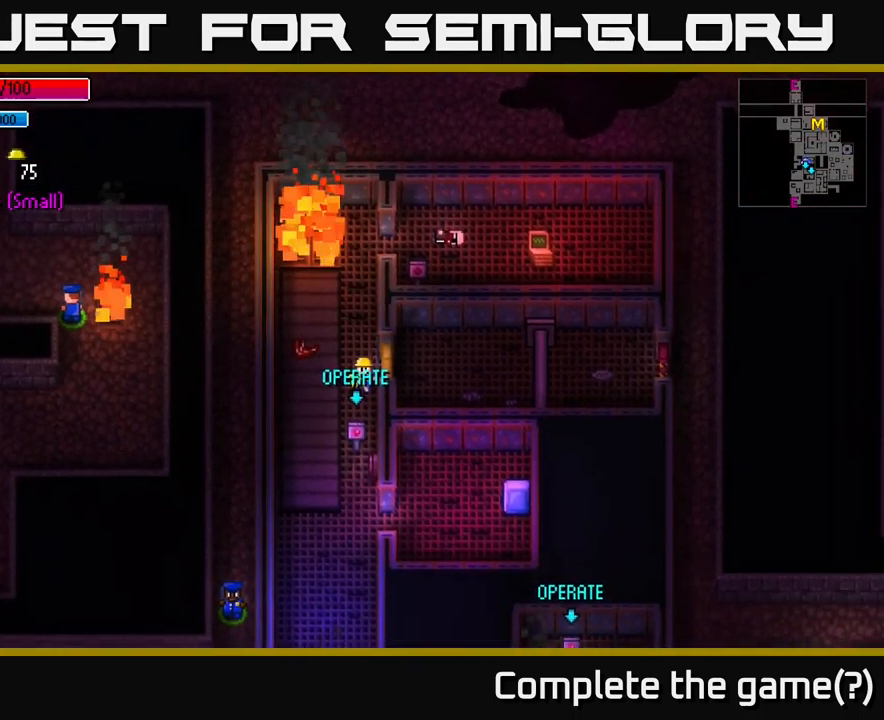
{"buttons": [], "left_stick": "down", "right_stick": "center", "events": [[284, "A", "down"], [350, "A", "up"]]}
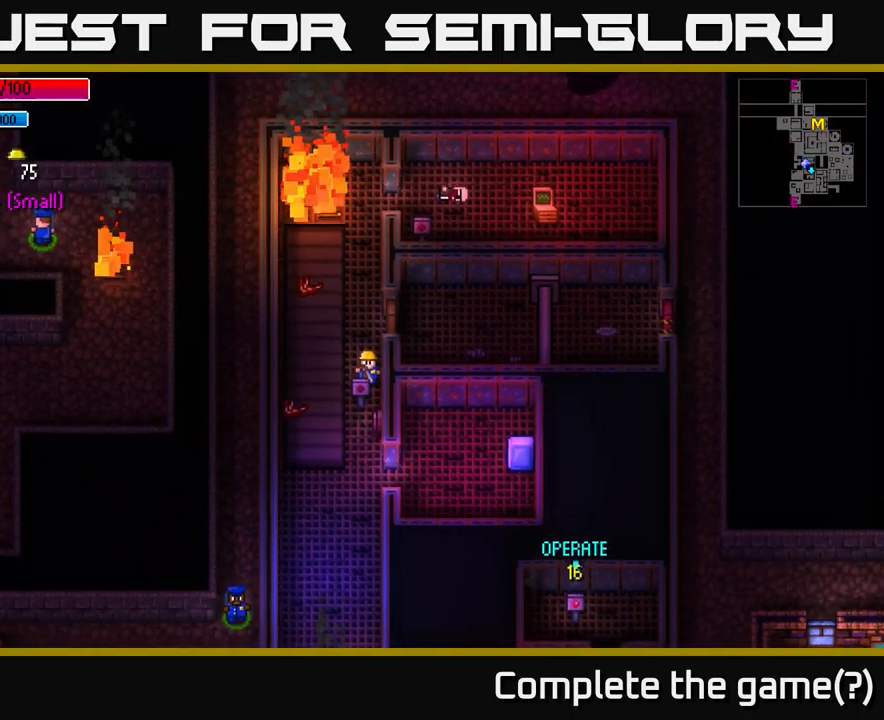
{"buttons": [], "left_stick": "down", "right_stick": "center", "events": [[50, "left_stick", "center"], [184, "left_stick", "left"], [334, "left_stick", "down"]]}
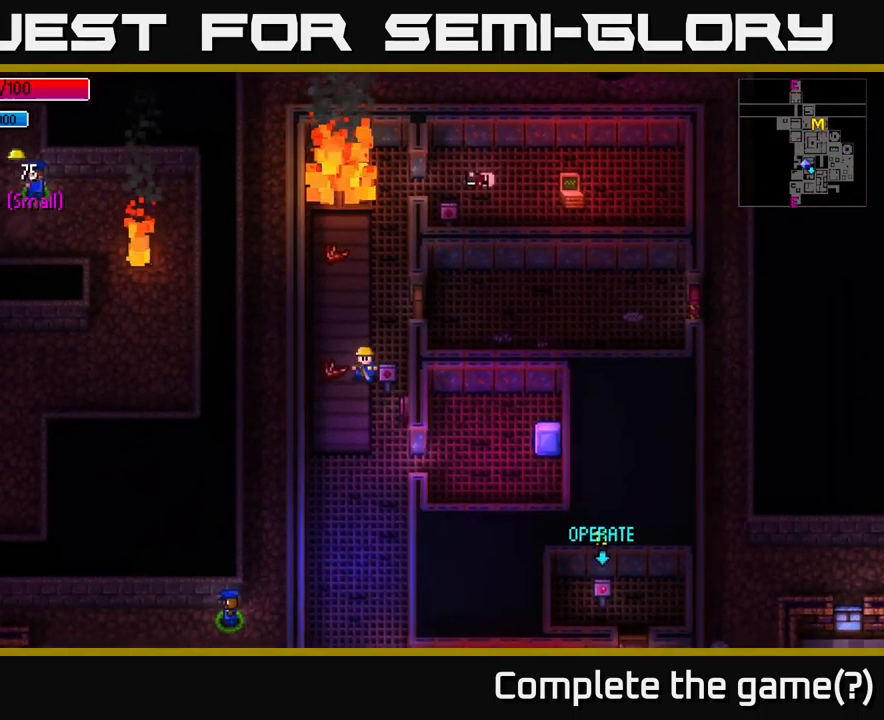
{"buttons": [], "left_stick": "down", "right_stick": "center", "events": [[84, "left_stick", "down-right"], [234, "left_stick", "down"]]}
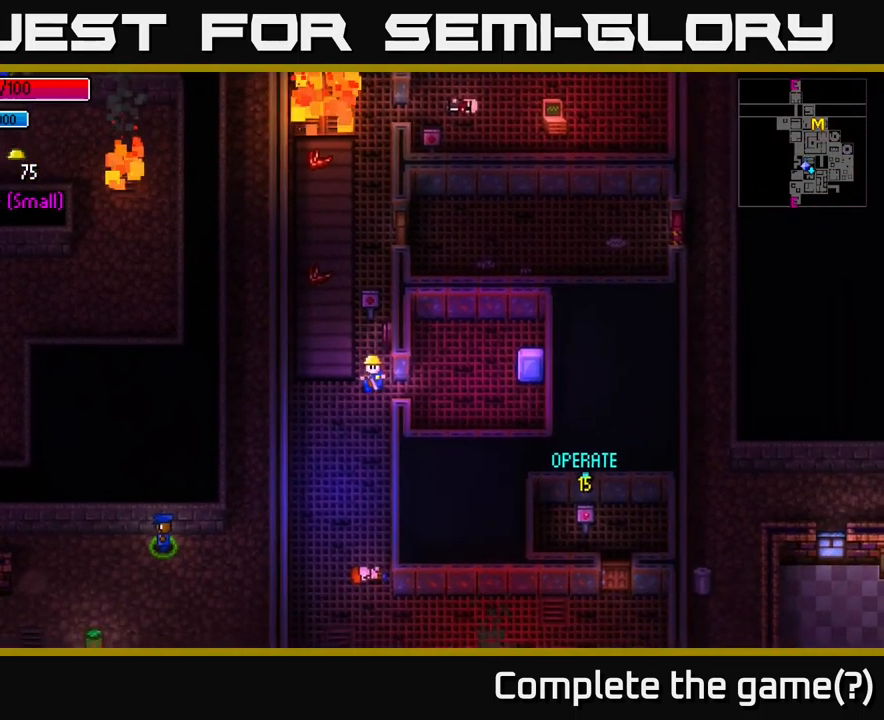
{"buttons": [], "left_stick": "down", "right_stick": "center", "events": [[167, "left_stick", "down-right"], [300, "left_stick", "down"]]}
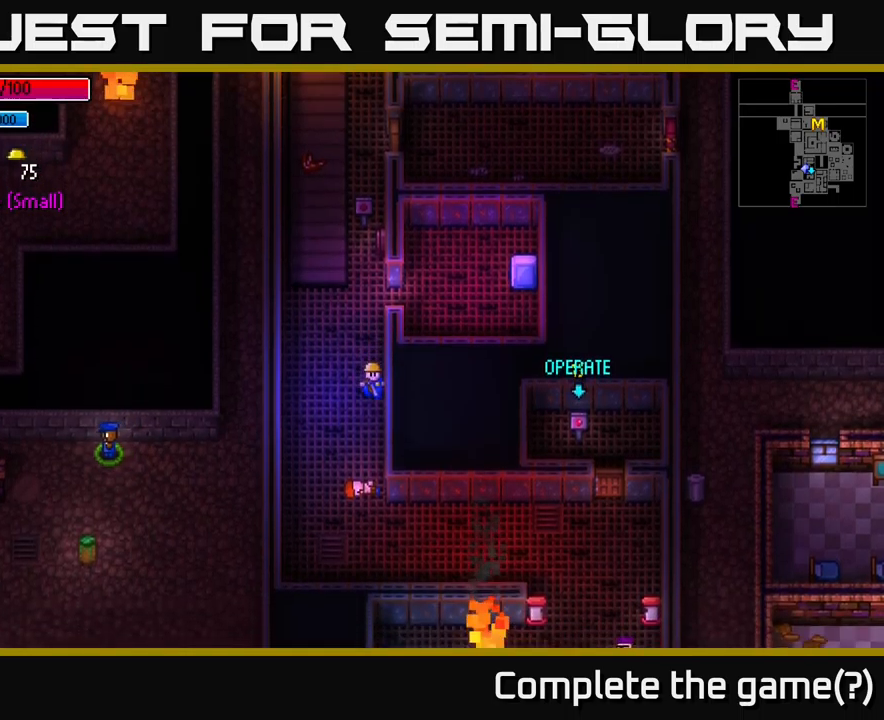
{"buttons": [], "left_stick": "down-right", "right_stick": "center", "events": [[450, "left_stick", "down-right"]]}
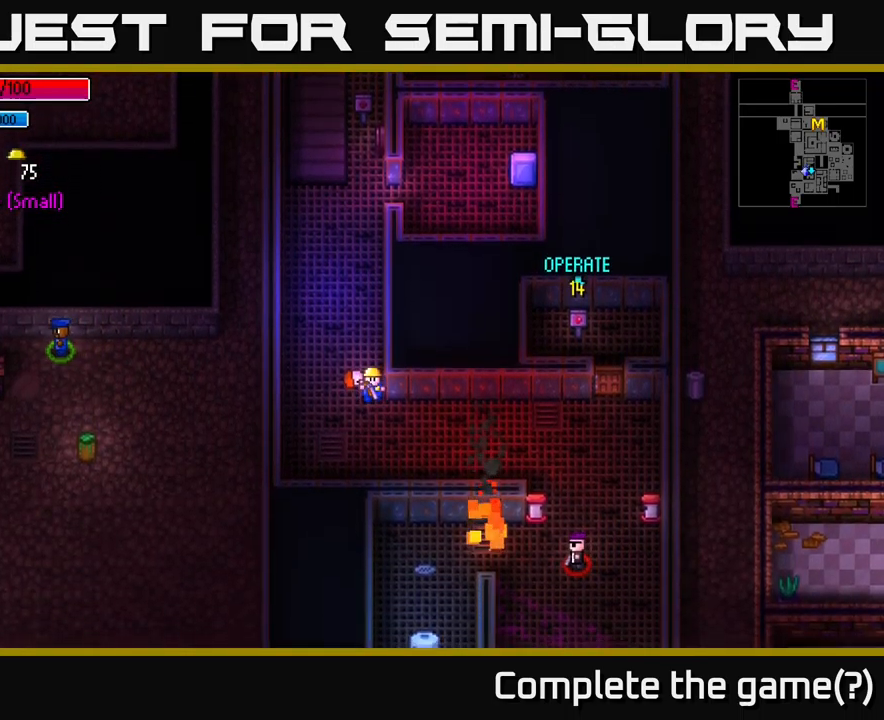
{"buttons": [], "left_stick": "up-right", "right_stick": "center", "events": [[50, "left_stick", "right"], [333, "left_stick", "up-right"]]}
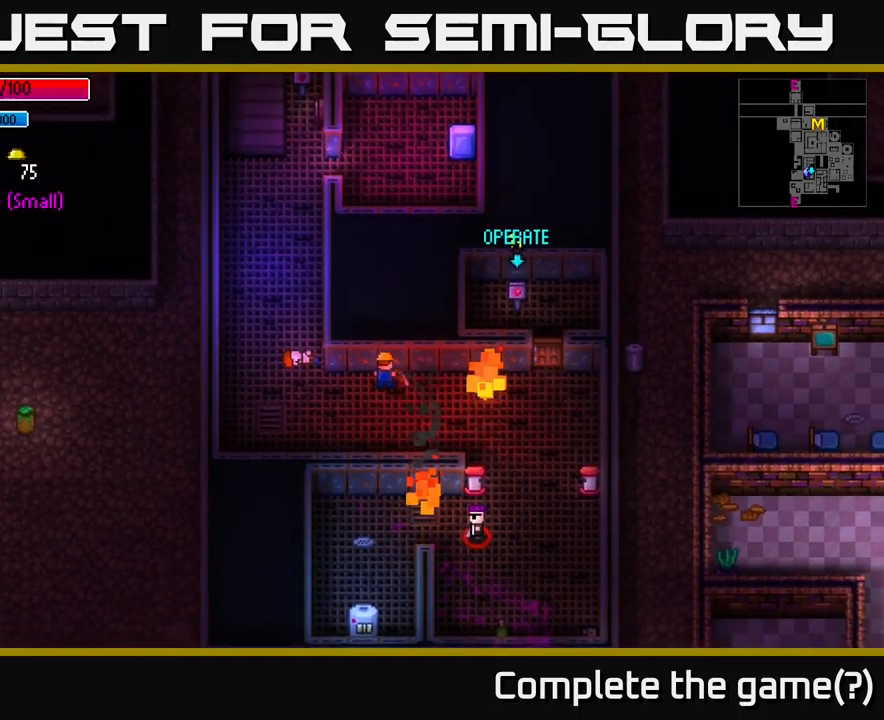
{"buttons": [], "left_stick": "right", "right_stick": "center", "events": [[116, "left_stick", "down-right"], [166, "left_stick", "down"], [400, "left_stick", "right"]]}
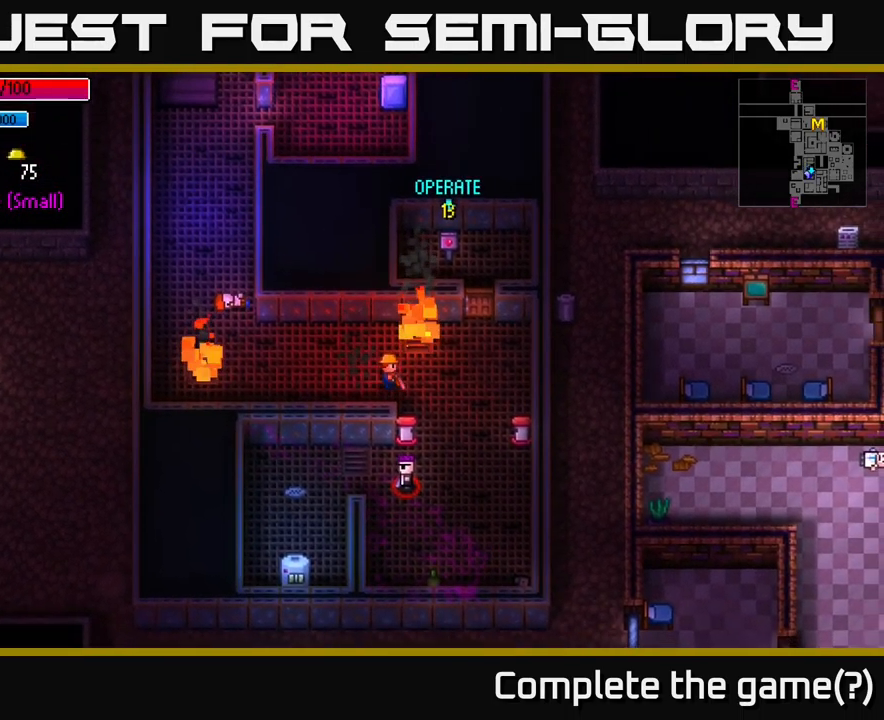
{"buttons": [], "left_stick": "up", "right_stick": "center", "events": [[183, "left_stick", "up-right"], [433, "left_stick", "up"]]}
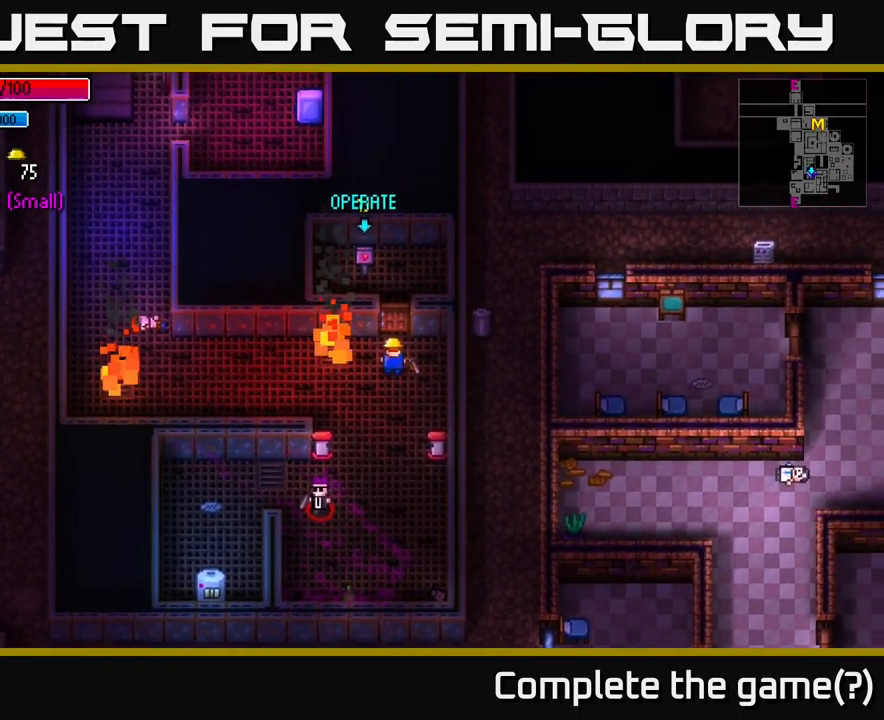
{"buttons": [], "left_stick": "left", "right_stick": "center", "events": [[100, "A", "down"], [233, "A", "up"], [366, "A", "down"], [366, "left_stick", "center"], [466, "A", "up"], [500, "left_stick", "left"]]}
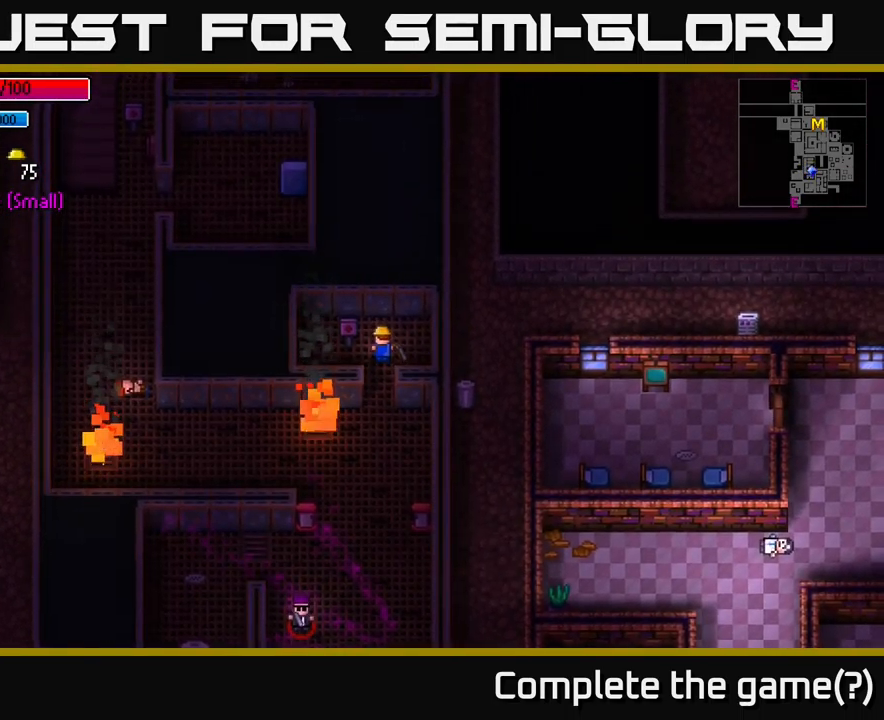
{"buttons": [], "left_stick": "center", "right_stick": "center", "events": [[150, "left_stick", "center"]]}
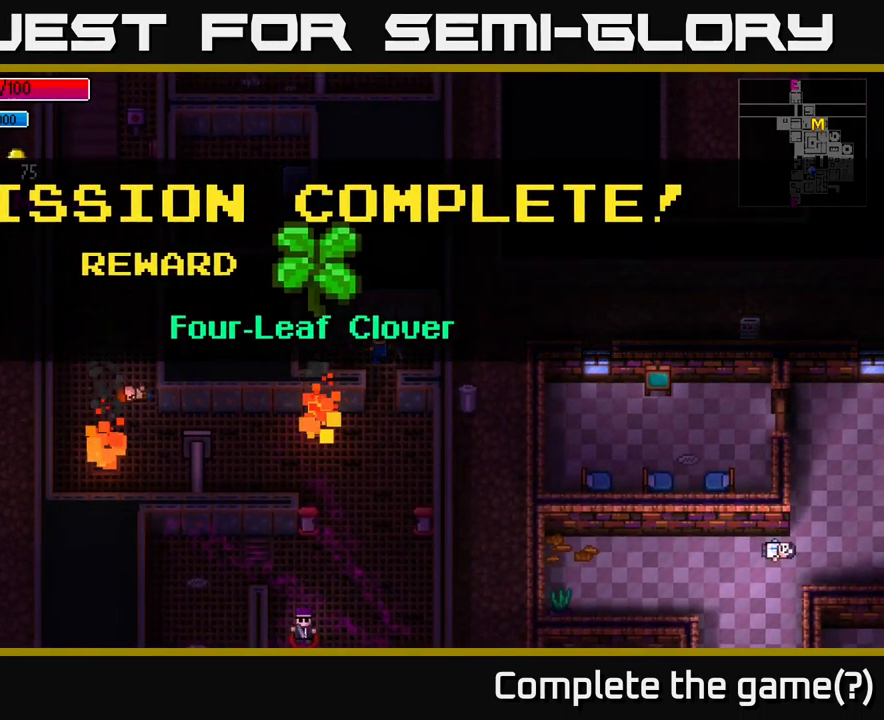
{"buttons": [], "left_stick": "down", "right_stick": "center", "events": [[150, "A", "down"], [233, "A", "up"], [350, "left_stick", "down"]]}
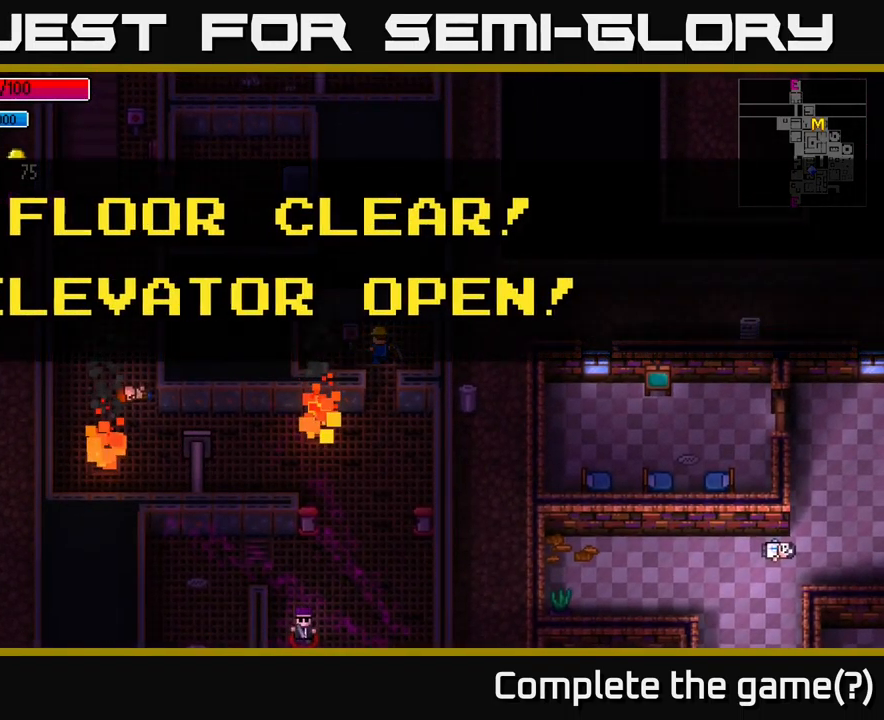
{"buttons": ["A"], "left_stick": "down", "right_stick": "center", "events": [[16, "left_stick", "center"], [116, "A", "down"], [250, "A", "up"], [366, "left_stick", "down"], [500, "A", "down"]]}
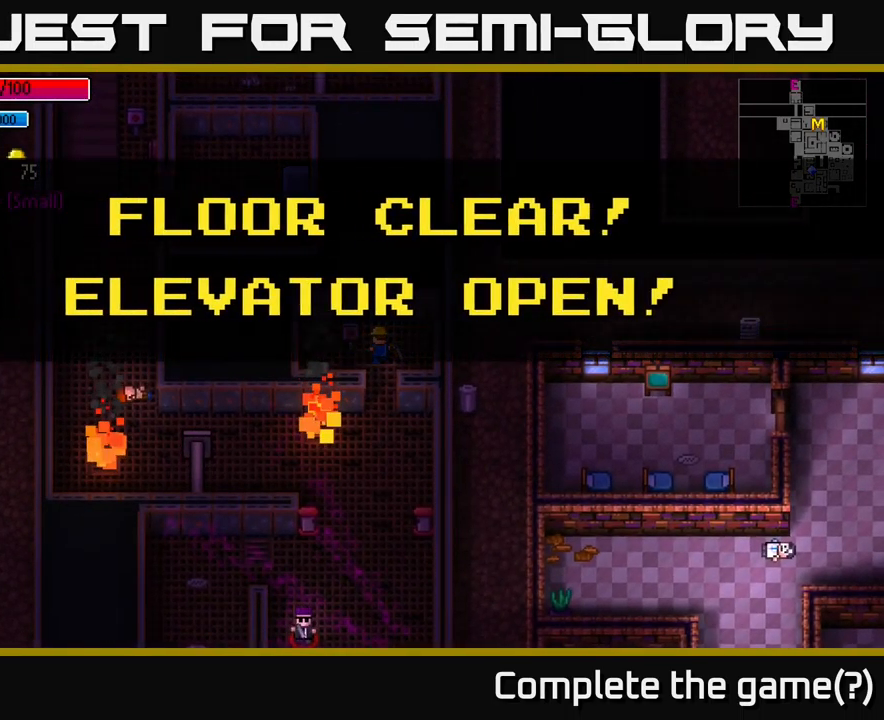
{"buttons": [], "left_stick": "down", "right_stick": "center", "events": [[33, "left_stick", "center"], [150, "A", "up"], [216, "left_stick", "down"]]}
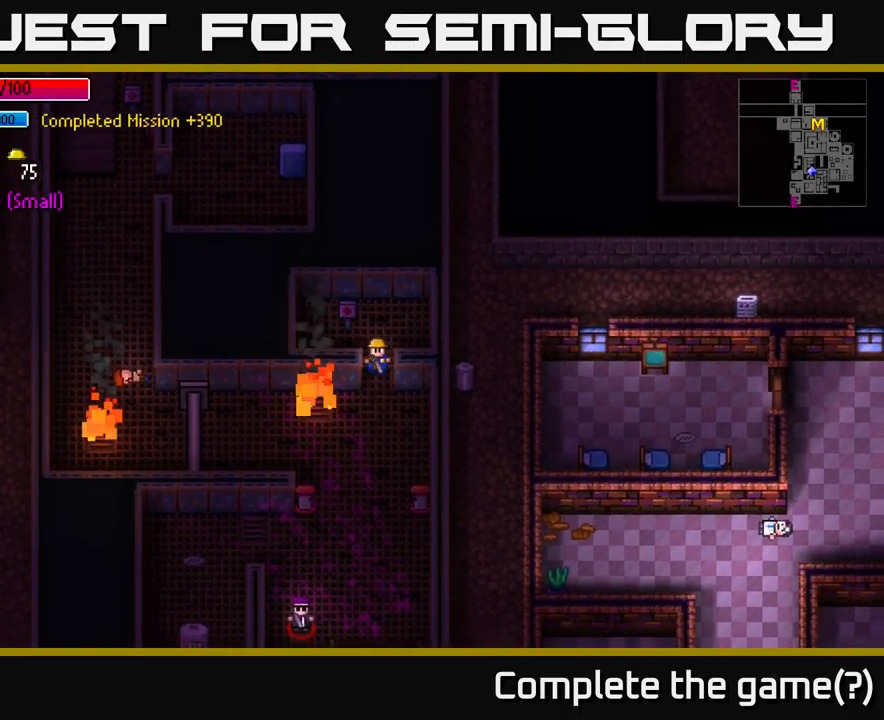
{"buttons": [], "left_stick": "center", "right_stick": "center", "events": [[16, "A", "down"], [100, "A", "up"], [266, "left_stick", "down-right"], [367, "left_stick", "center"]]}
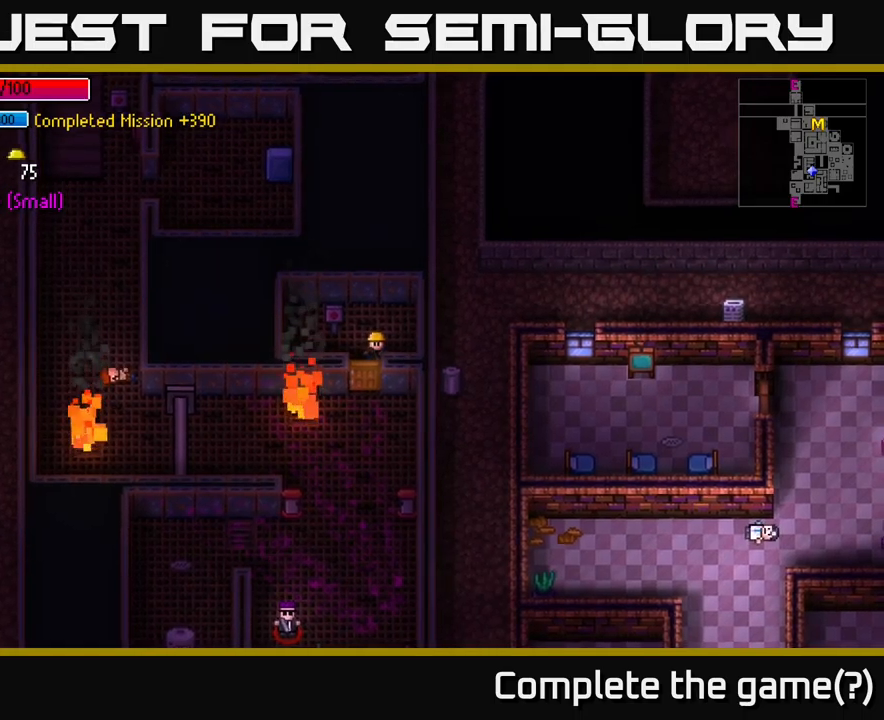
{"buttons": [], "left_stick": "center", "right_stick": "down-left", "events": [[83, "left_stick", "right"], [367, "right_stick", "down-left"], [433, "left_stick", "down"], [483, "left_stick", "center"]]}
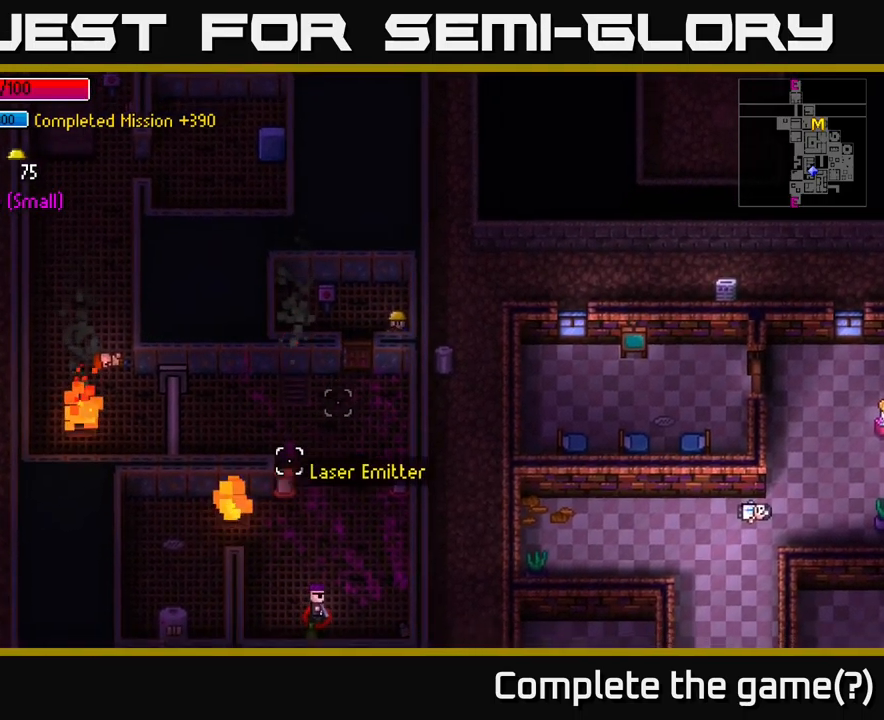
{"buttons": [], "left_stick": "center", "right_stick": "down-left", "events": [[267, "left_stick", "up"], [400, "left_stick", "center"]]}
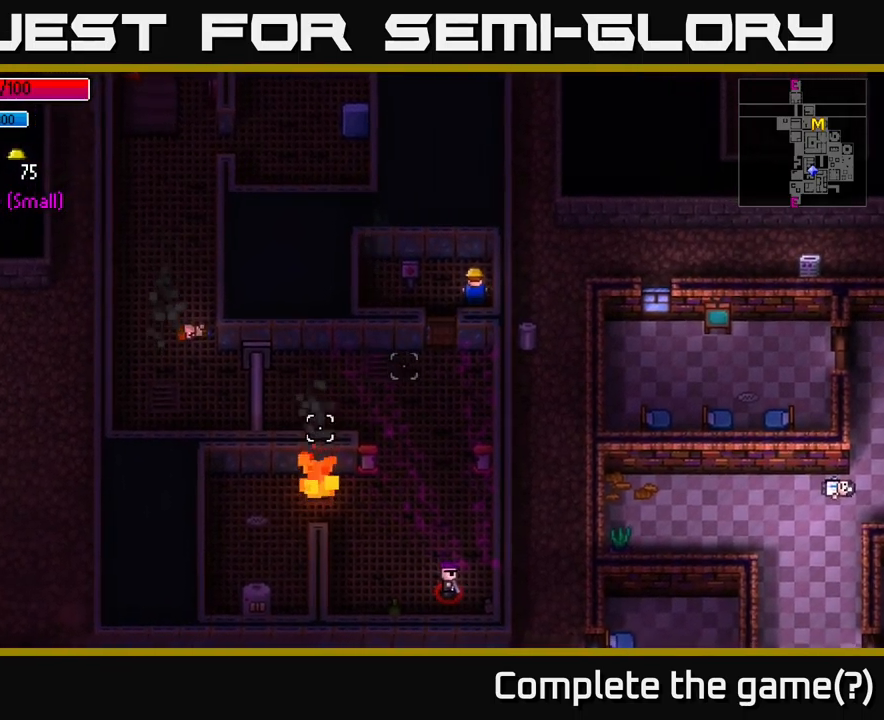
{"buttons": [], "left_stick": "center", "right_stick": "down-left", "events": []}
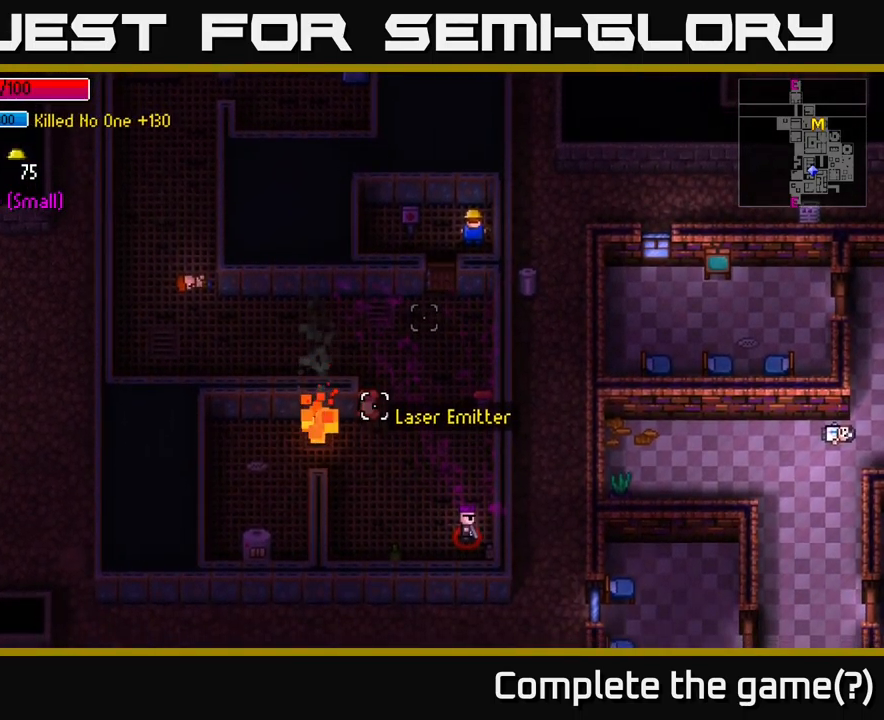
{"buttons": [], "left_stick": "center", "right_stick": "down", "events": [[400, "right_stick", "down"]]}
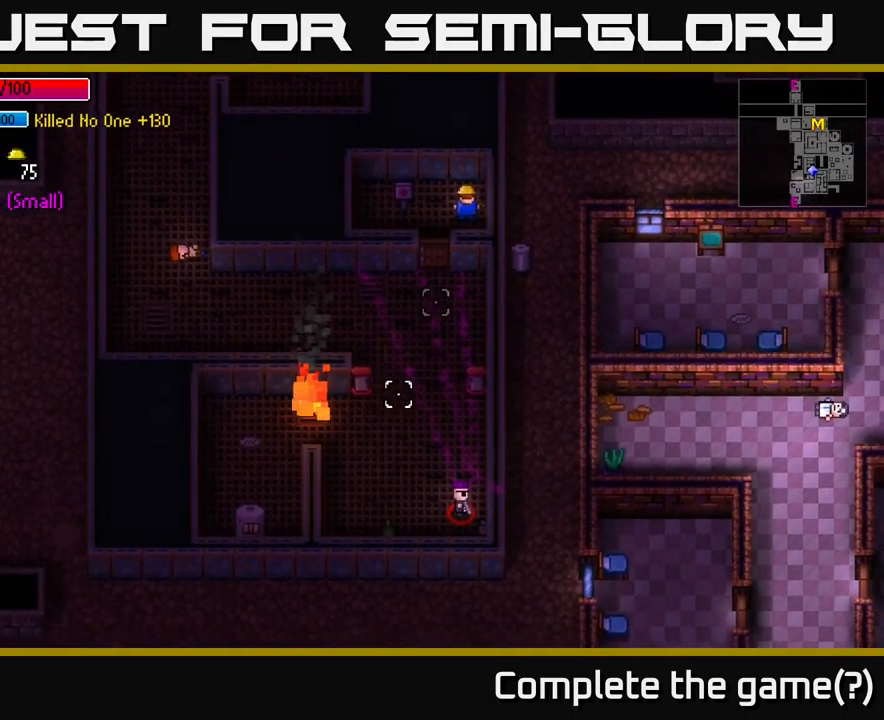
{"buttons": [], "left_stick": "center", "right_stick": "down", "events": []}
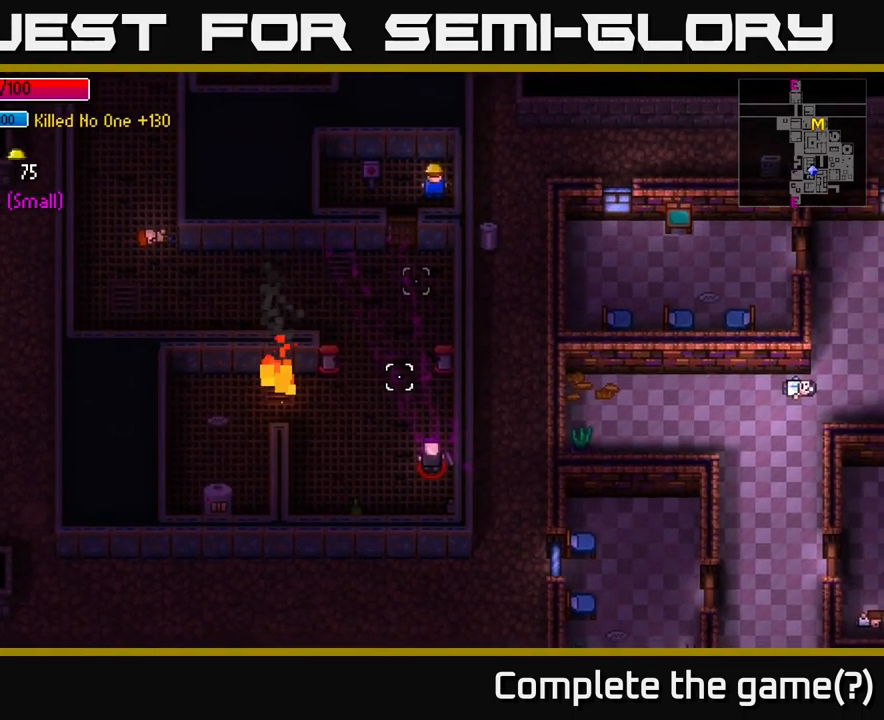
{"buttons": [], "left_stick": "center", "right_stick": "down", "events": []}
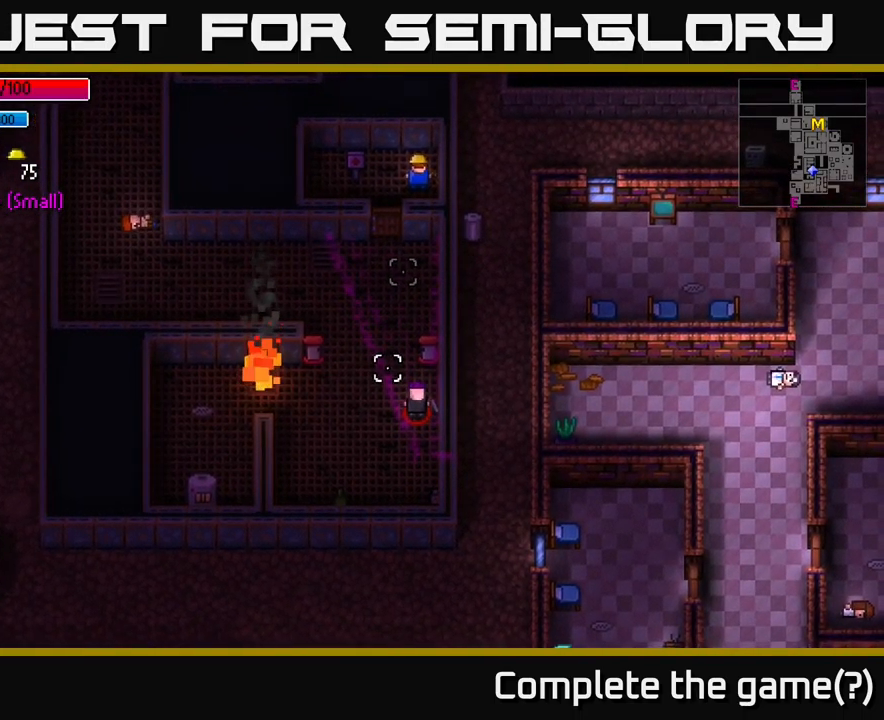
{"buttons": [], "left_stick": "center", "right_stick": "down", "events": [[267, "left_stick", "left"], [417, "left_stick", "center"]]}
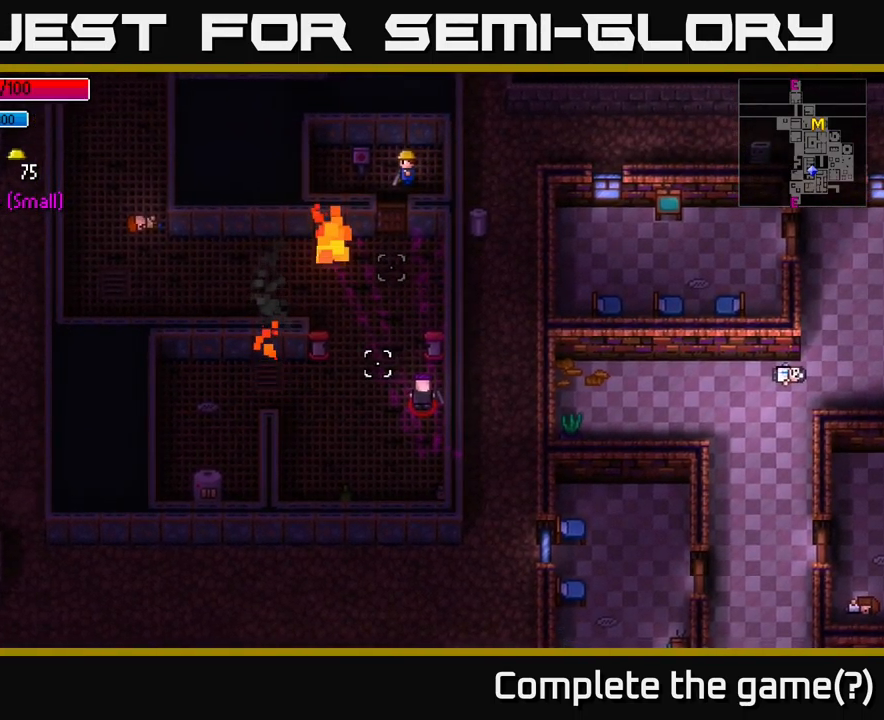
{"buttons": [], "left_stick": "center", "right_stick": "down", "events": [[150, "left_stick", "left"], [233, "left_stick", "center"]]}
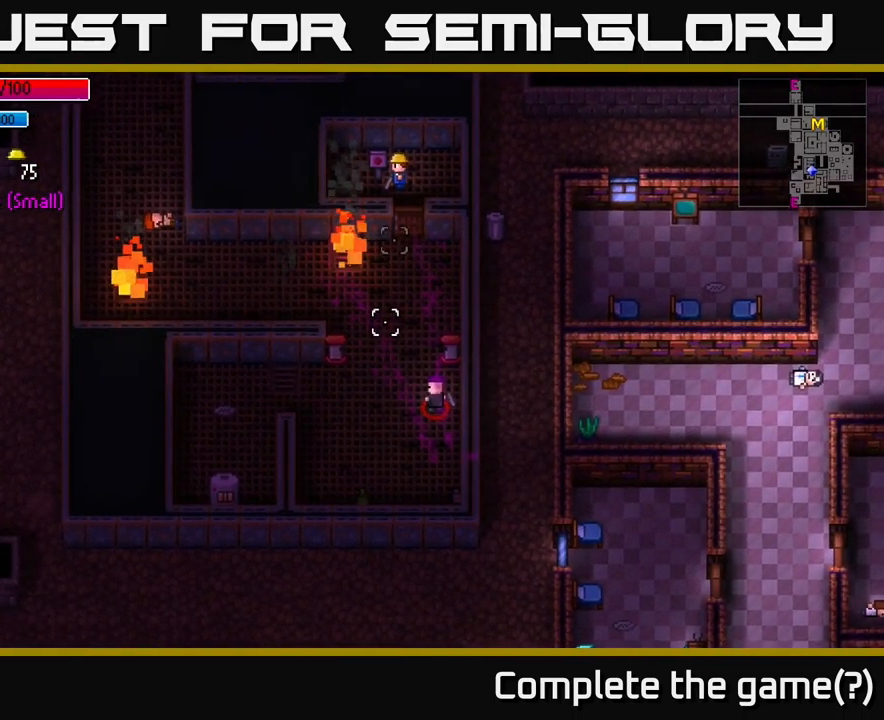
{"buttons": [], "left_stick": "center", "right_stick": "center", "events": [[133, "left_stick", "right"], [183, "right_stick", "center"], [267, "left_stick", "center"]]}
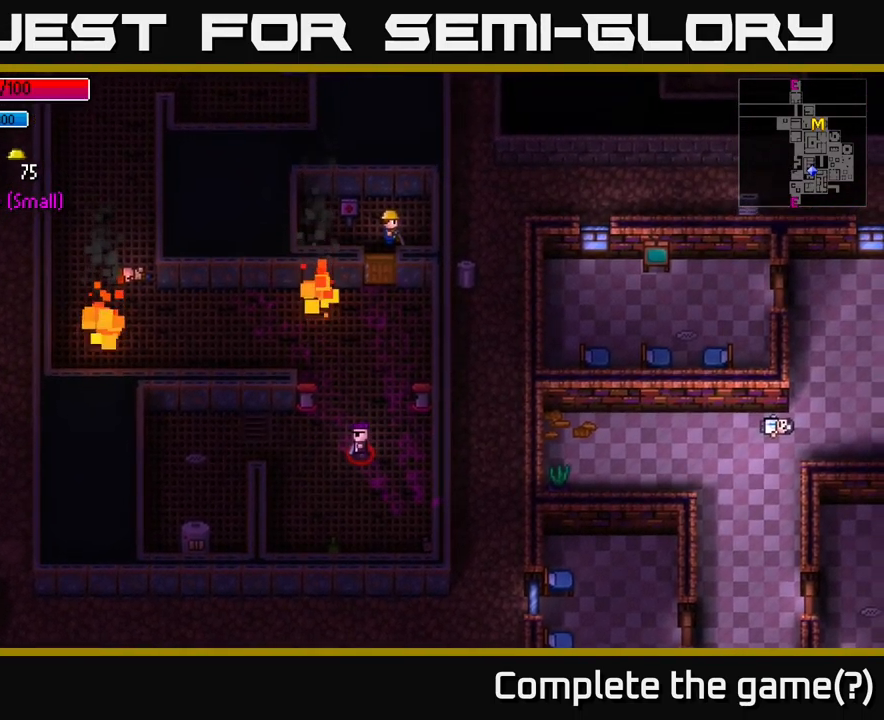
{"buttons": [], "left_stick": "center", "right_stick": "center", "events": []}
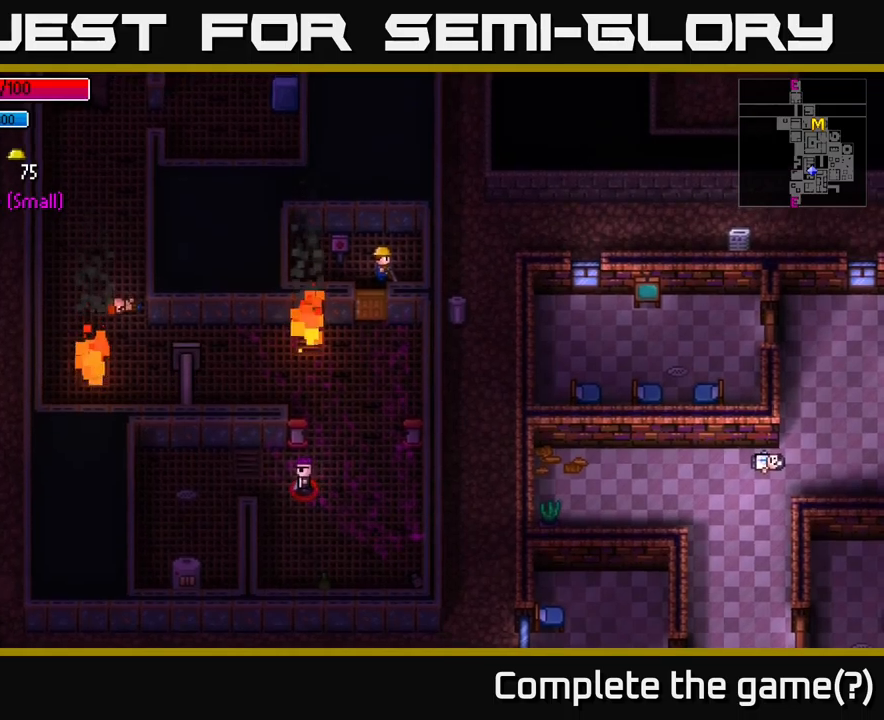
{"buttons": [], "left_stick": "center", "right_stick": "center", "events": [[234, "left_stick", "left"], [334, "left_stick", "center"]]}
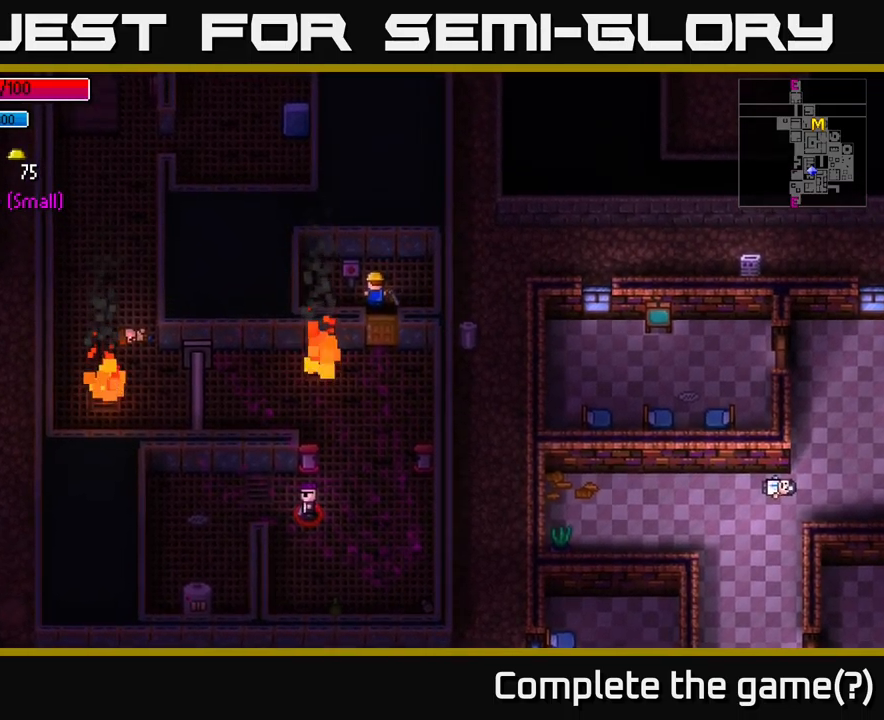
{"buttons": [], "left_stick": "center", "right_stick": "center", "events": [[117, "left_stick", "down-right"], [217, "left_stick", "center"]]}
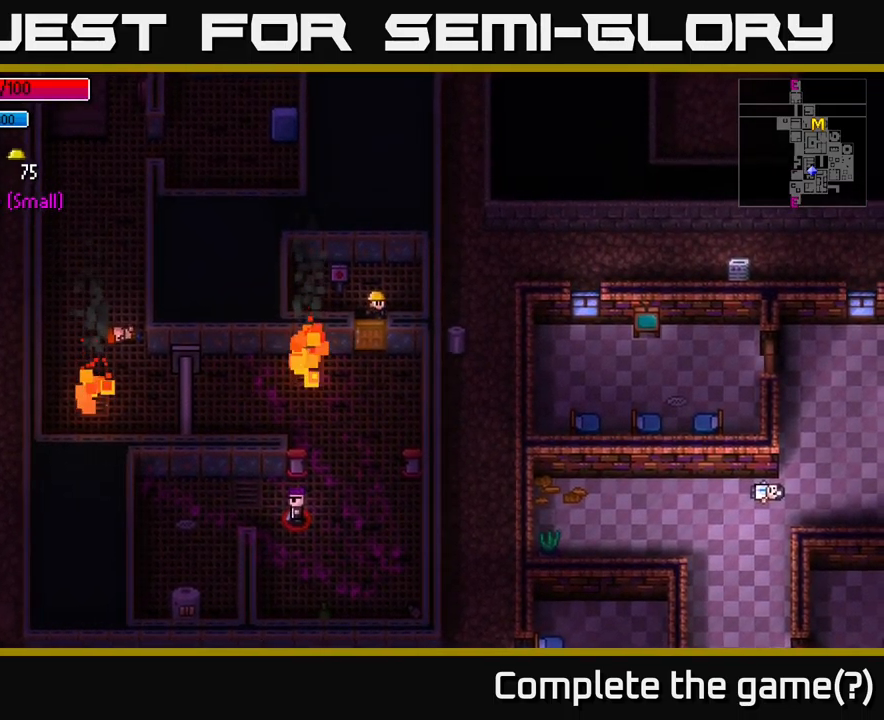
{"buttons": [], "left_stick": "down", "right_stick": "center", "events": [[350, "left_stick", "down-left"], [434, "left_stick", "down"]]}